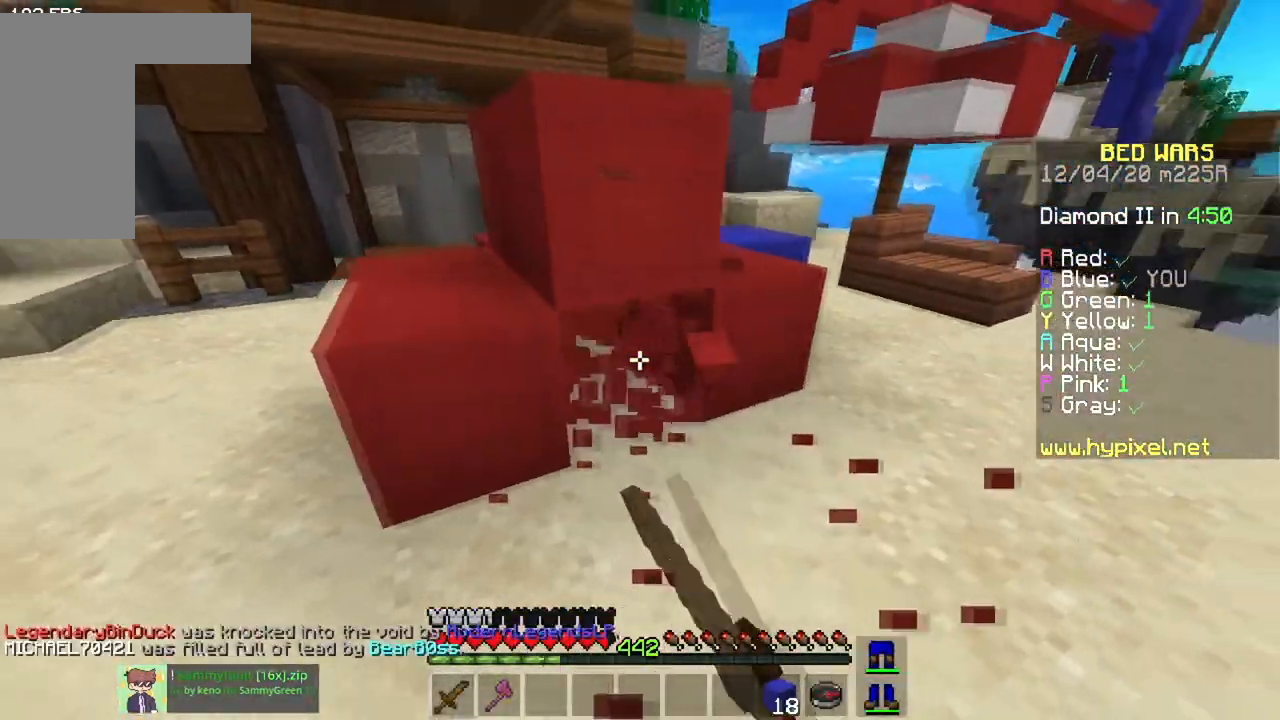
Gameplay with keyboard and mouse; each line is a JSON object with the keys and mouse buttons held at the frame after it. "events" lists presses ("down") and releases ("up") of "a", "d", "s", "space", "w", "mouse_left" and "mouse_right" between this image and that frame as [ms after this image, input, new state], when the widget could be followed in between. "mouse_left", "mouse_right" = the "left", "right" buttons of the "mouse" list. No other keys are recorded. Fast repeated clicks can show as one long hold. Mouse movement is not recorded.
{"keys": ["a", "w"], "mouse": [], "events": [[100, "space", "down"], [183, "mouse_left", "up"], [350, "space", "up"]]}
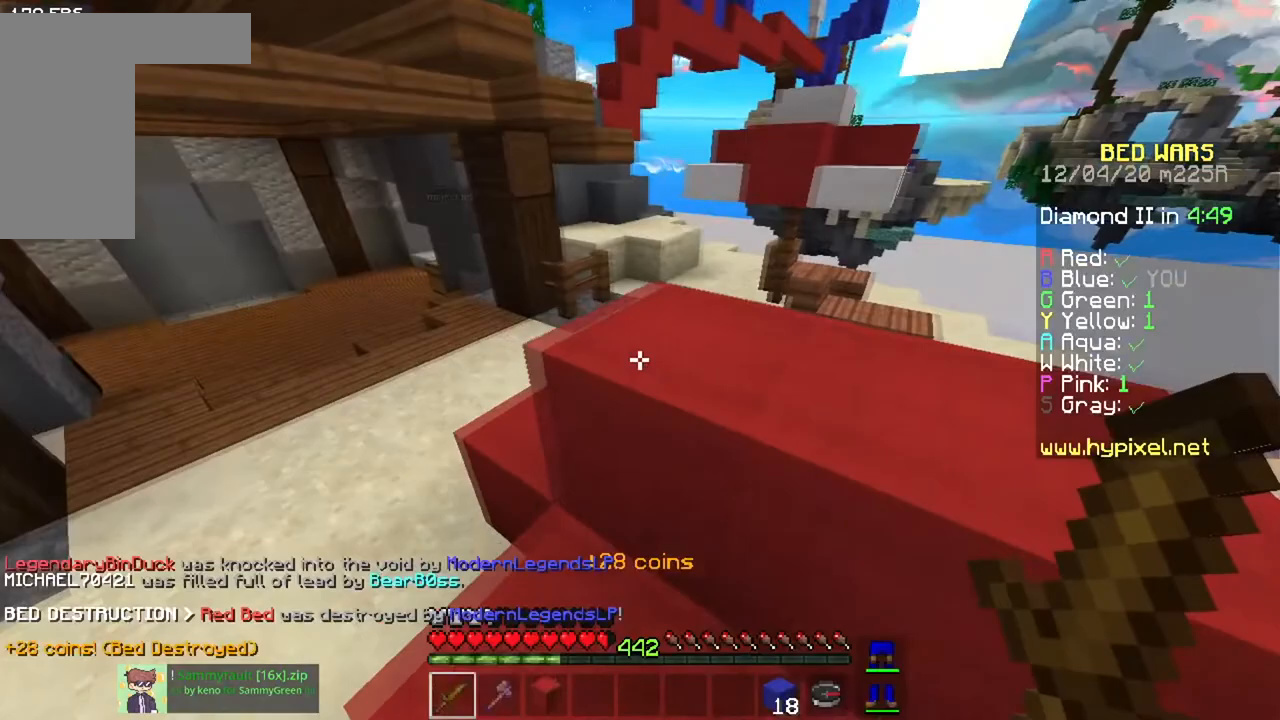
{"keys": ["a", "w"], "mouse": [], "events": []}
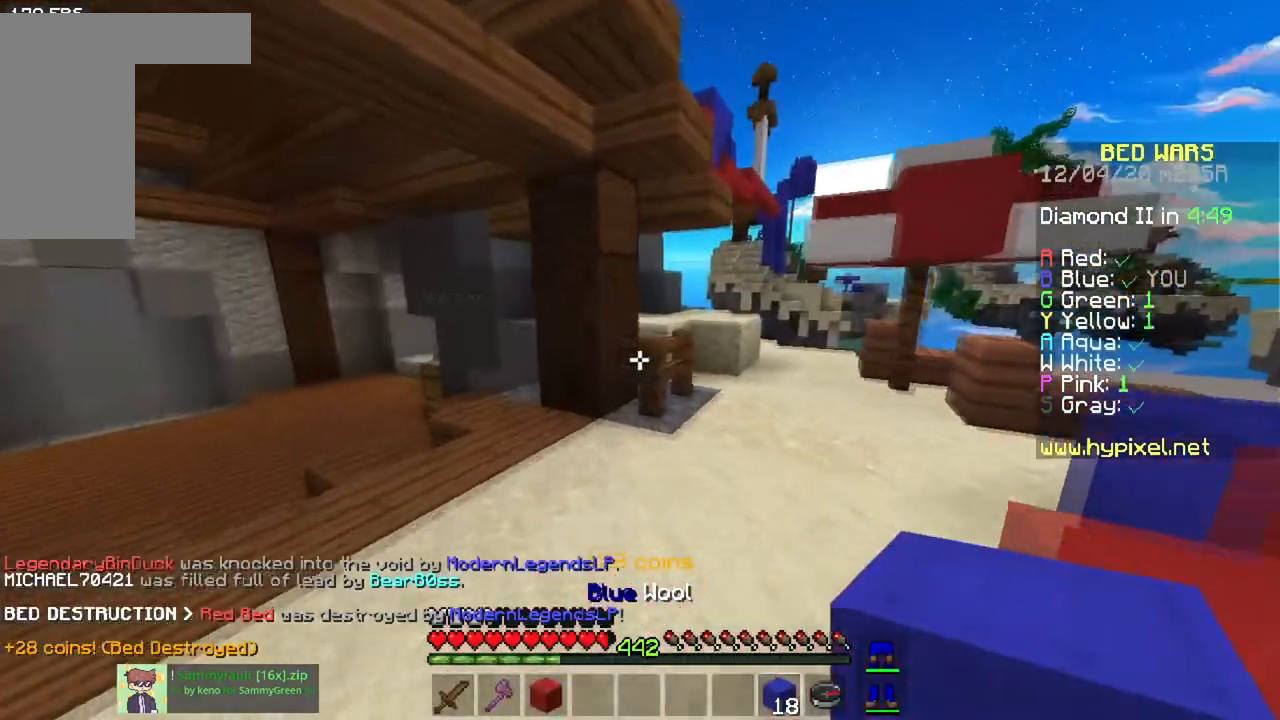
{"keys": ["a", "s"], "mouse": ["right"], "events": [[16, "a", "up"], [283, "mouse_right", "down"], [283, "w", "up"], [317, "s", "down"], [467, "a", "down"]]}
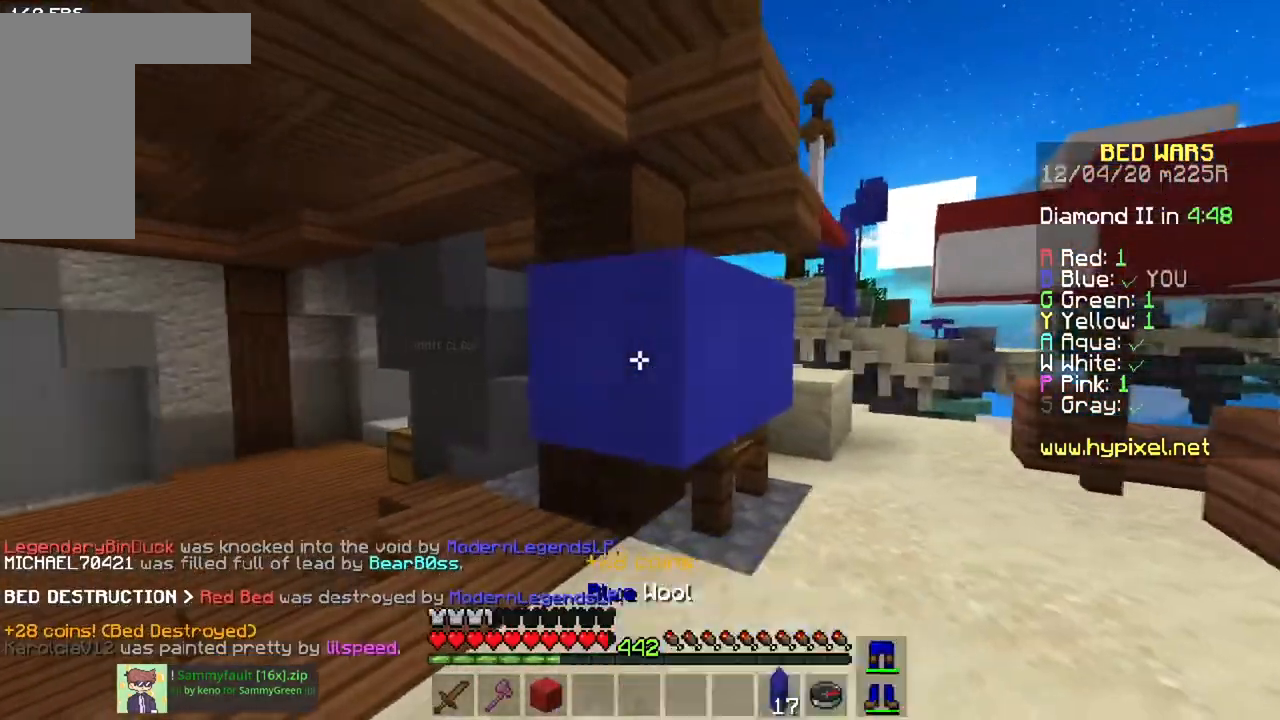
{"keys": ["a", "s"], "mouse": ["right"], "events": []}
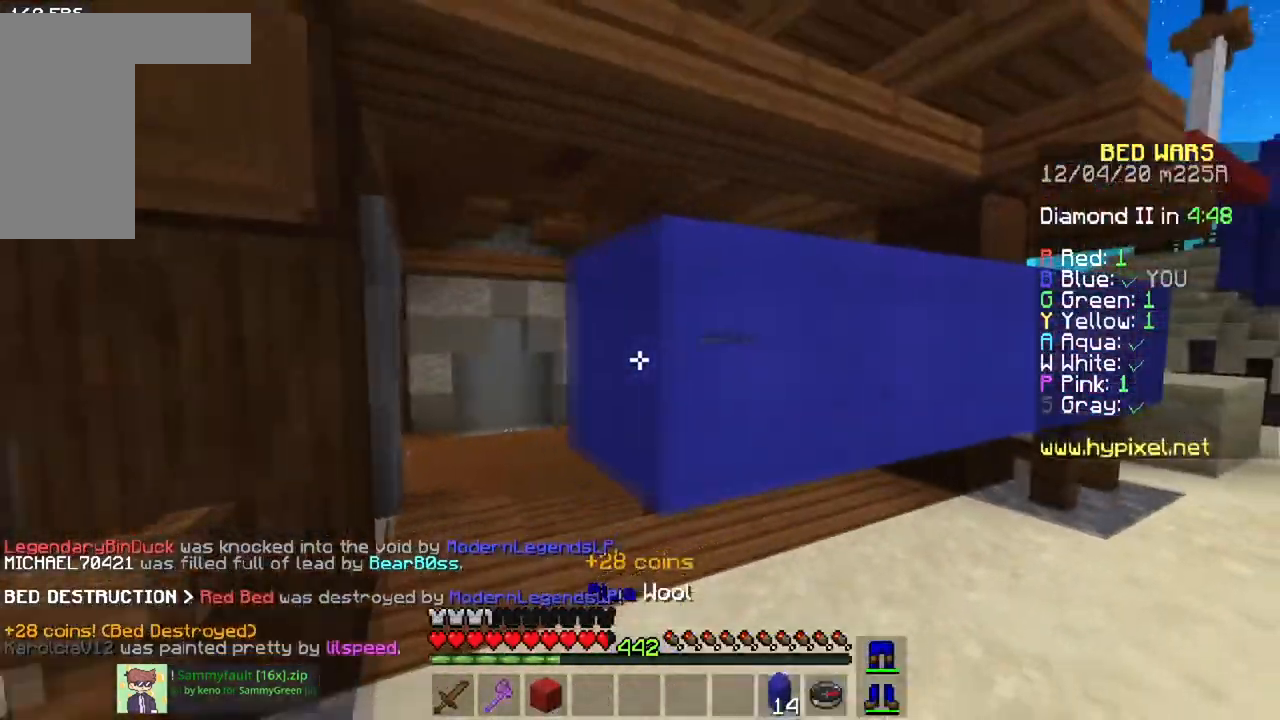
{"keys": ["d"], "mouse": [], "events": [[83, "a", "up"], [200, "mouse_right", "up"], [400, "d", "down"], [400, "s", "up"]]}
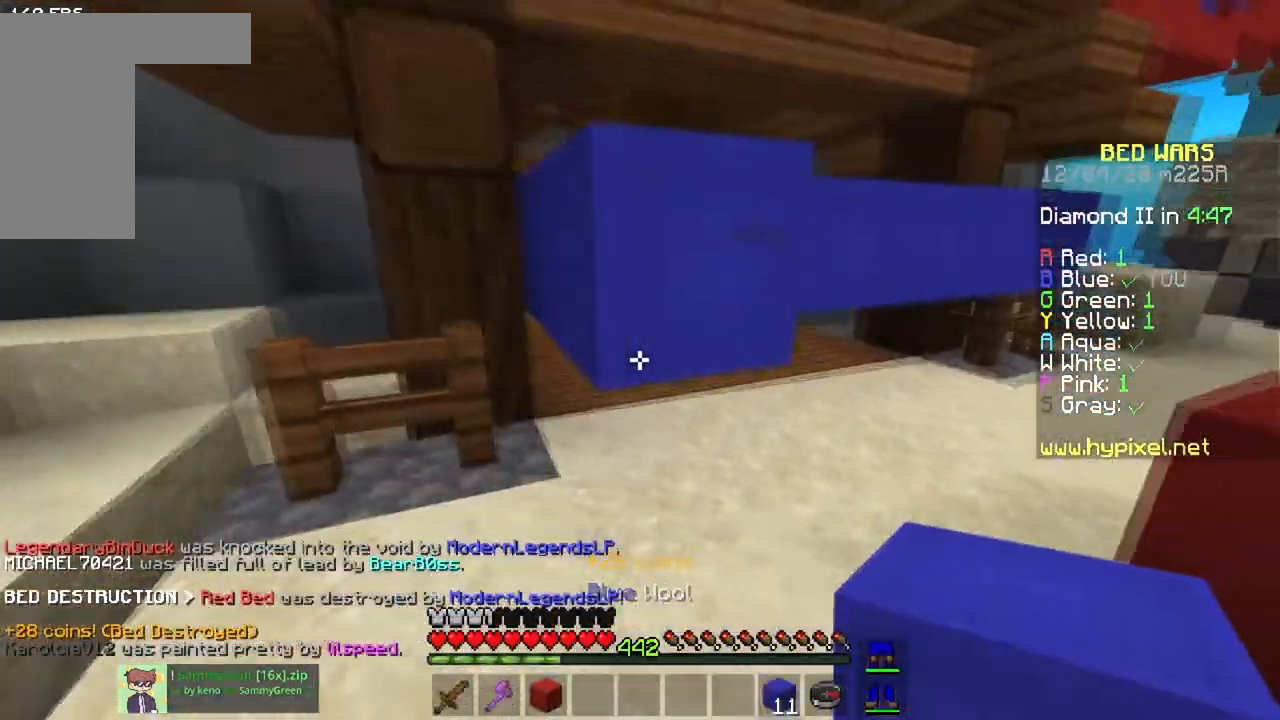
{"keys": [], "mouse": [], "events": [[351, "d", "up"]]}